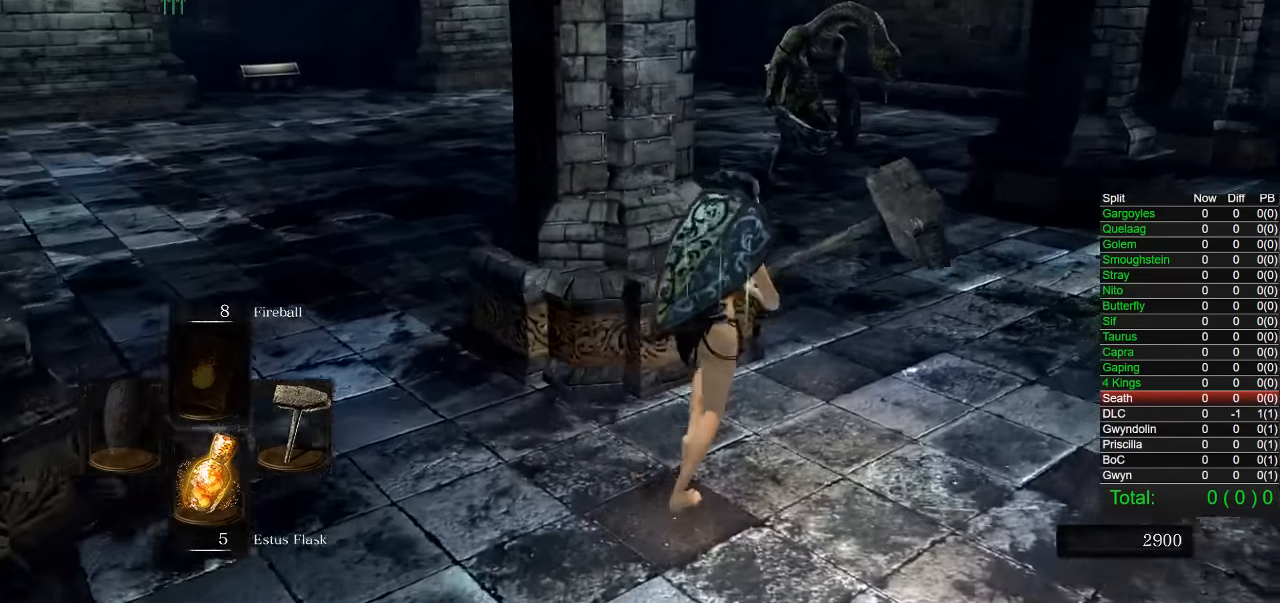
Gameplay with a controller (PlayStation layout); each line is a JSON object with the inputs held at the frame after it. "events" lists button and stick changes between this image and that frame as [ms after this image, input, new state], when the widget could be followed in between. Not read: L1 R1.
{"buttons": [], "left_stick": "up", "right_stick": "center"}
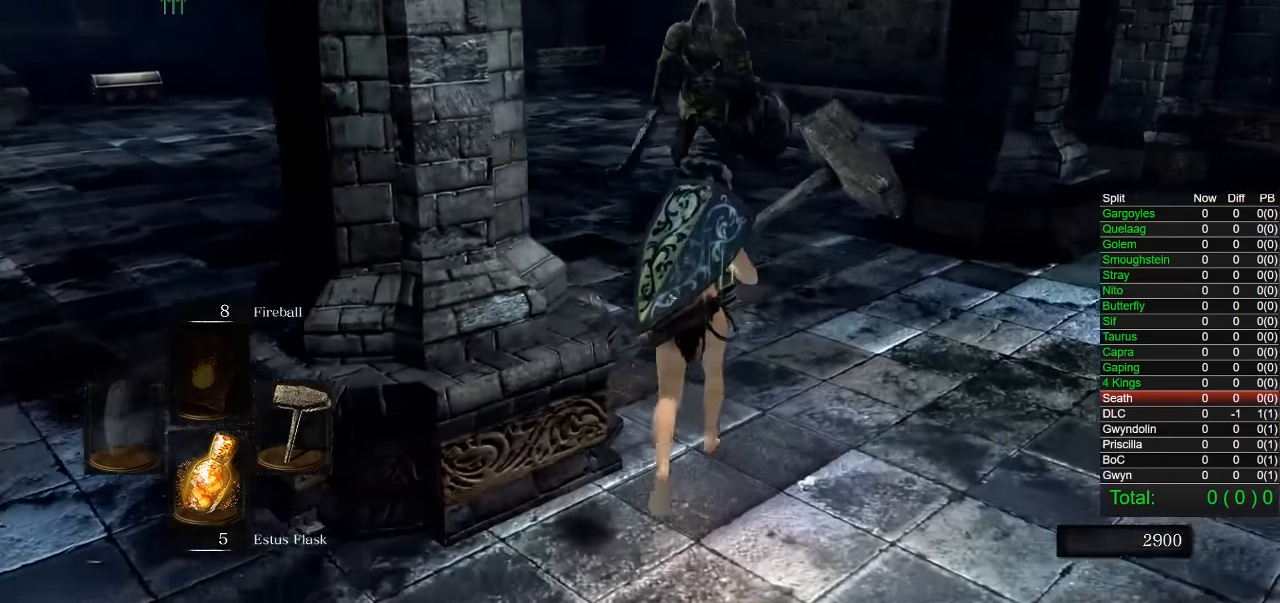
{"buttons": [], "left_stick": "up", "right_stick": "center"}
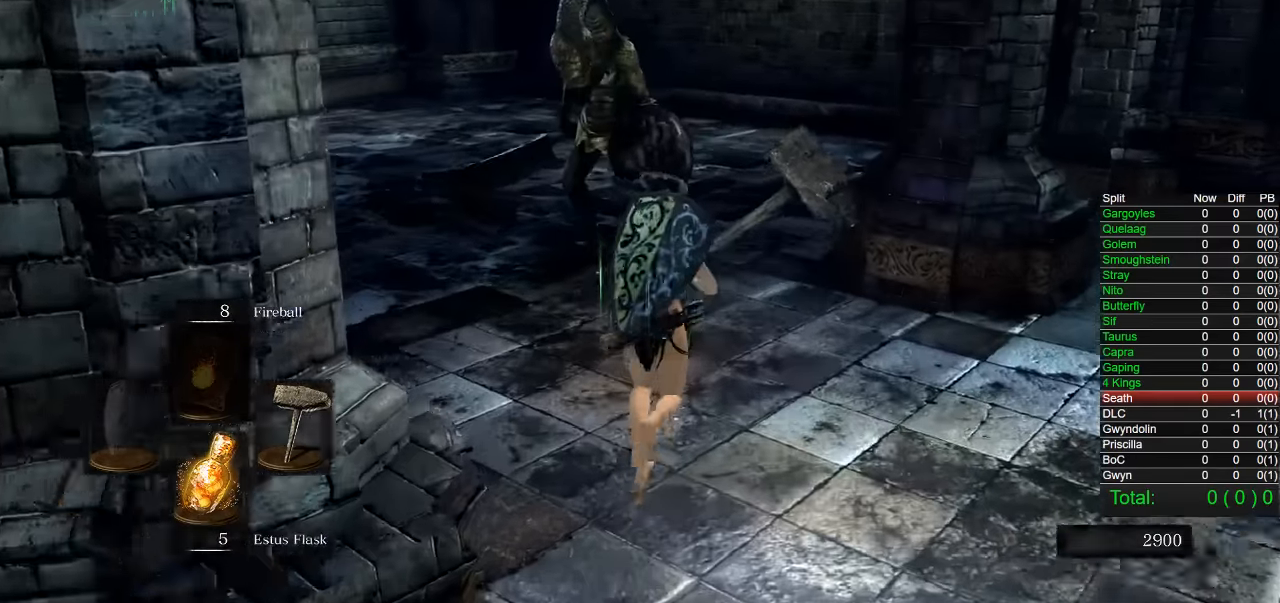
{"buttons": [], "left_stick": "up", "right_stick": "center", "events": []}
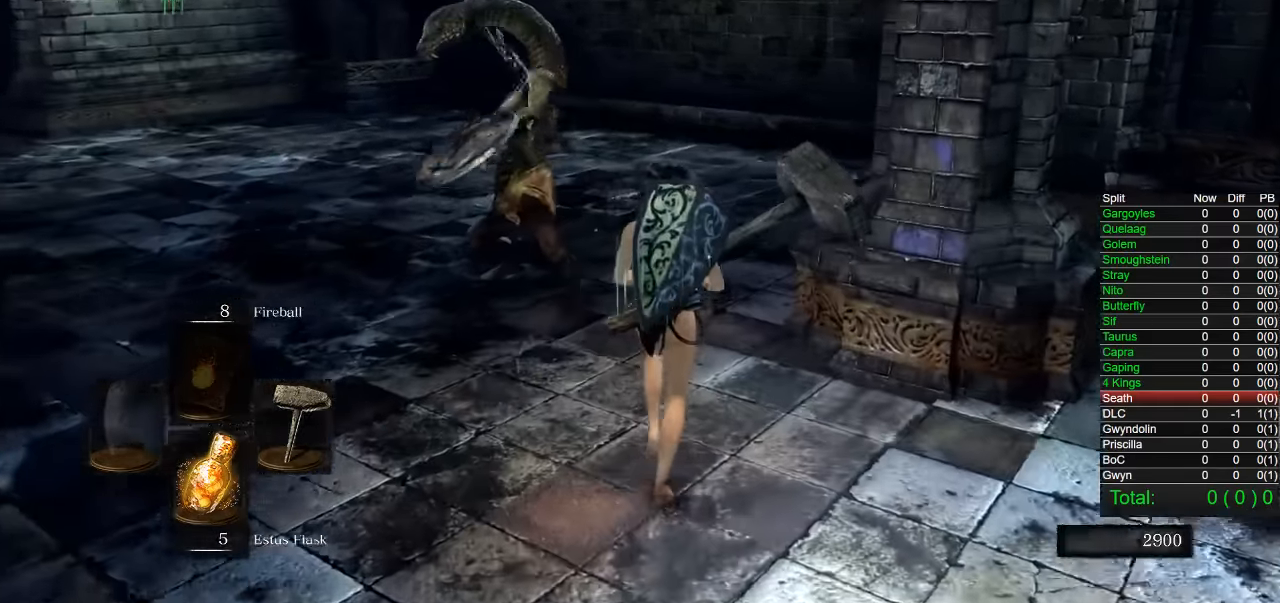
{"buttons": ["CIRCLE"], "left_stick": "up", "right_stick": "center", "events": [[450, "CIRCLE", "down"]]}